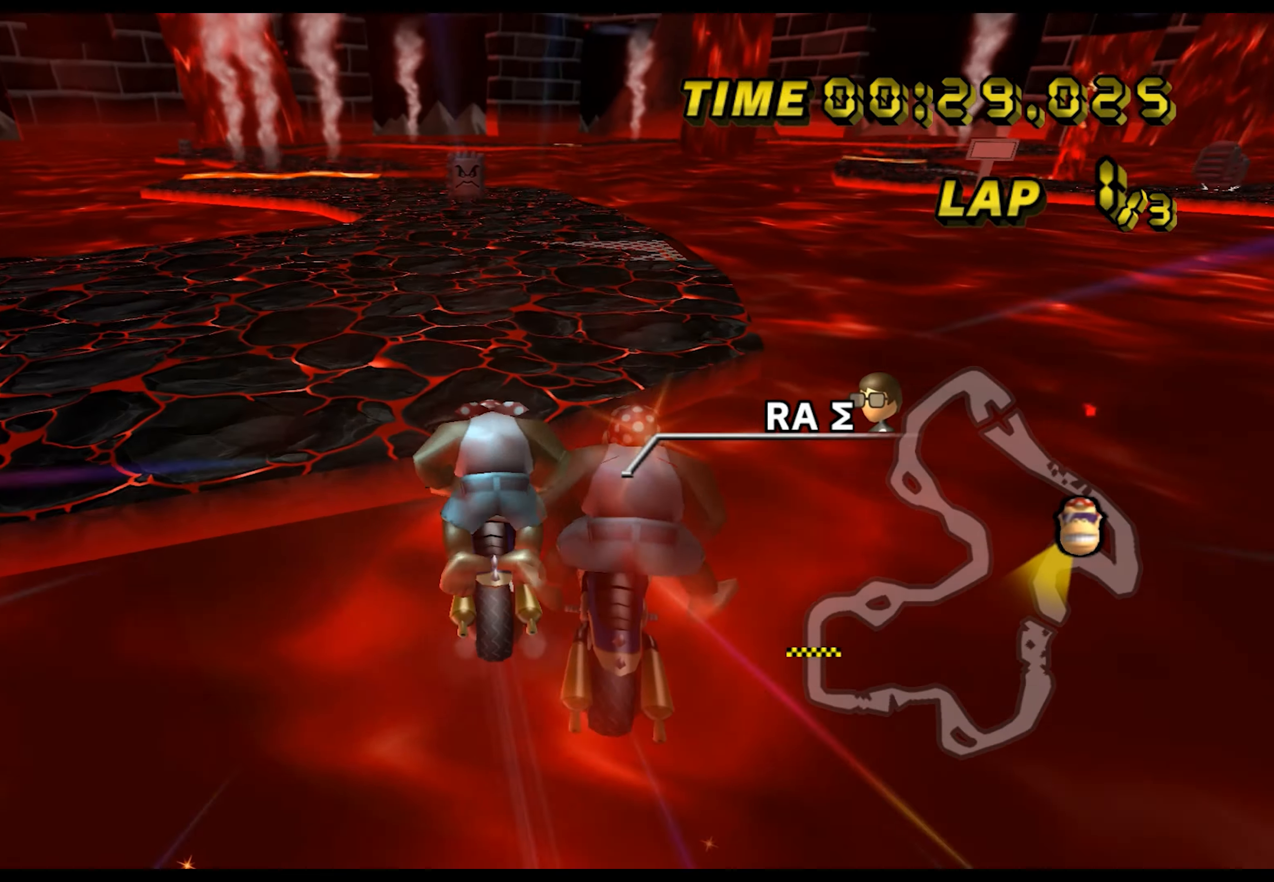
Gameplay with a controller (Nintendo layout); each line is a JSON object with the inputs held at the frame after it. "events" lists button and stick changes between this image and that frame as [ms after this image, input, new state], when the widget could be followed in between. Not read: L1 L3 R3 X Y Z.
{"buttons": ["A"], "left_stick": "down", "events": [[100, "left_stick", "down"]]}
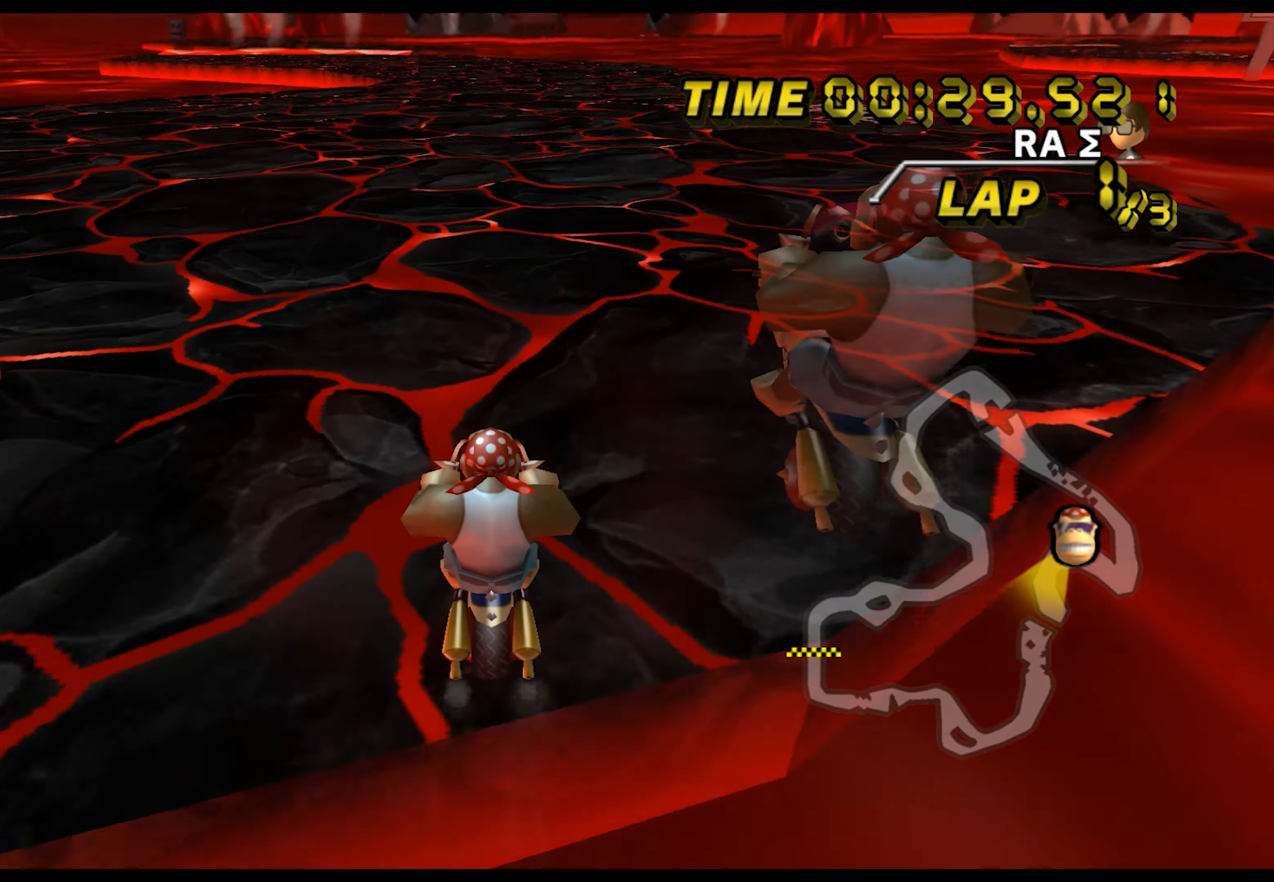
{"buttons": ["A", "B"], "left_stick": "center", "events": [[117, "left_stick", "center"], [450, "B", "down"]]}
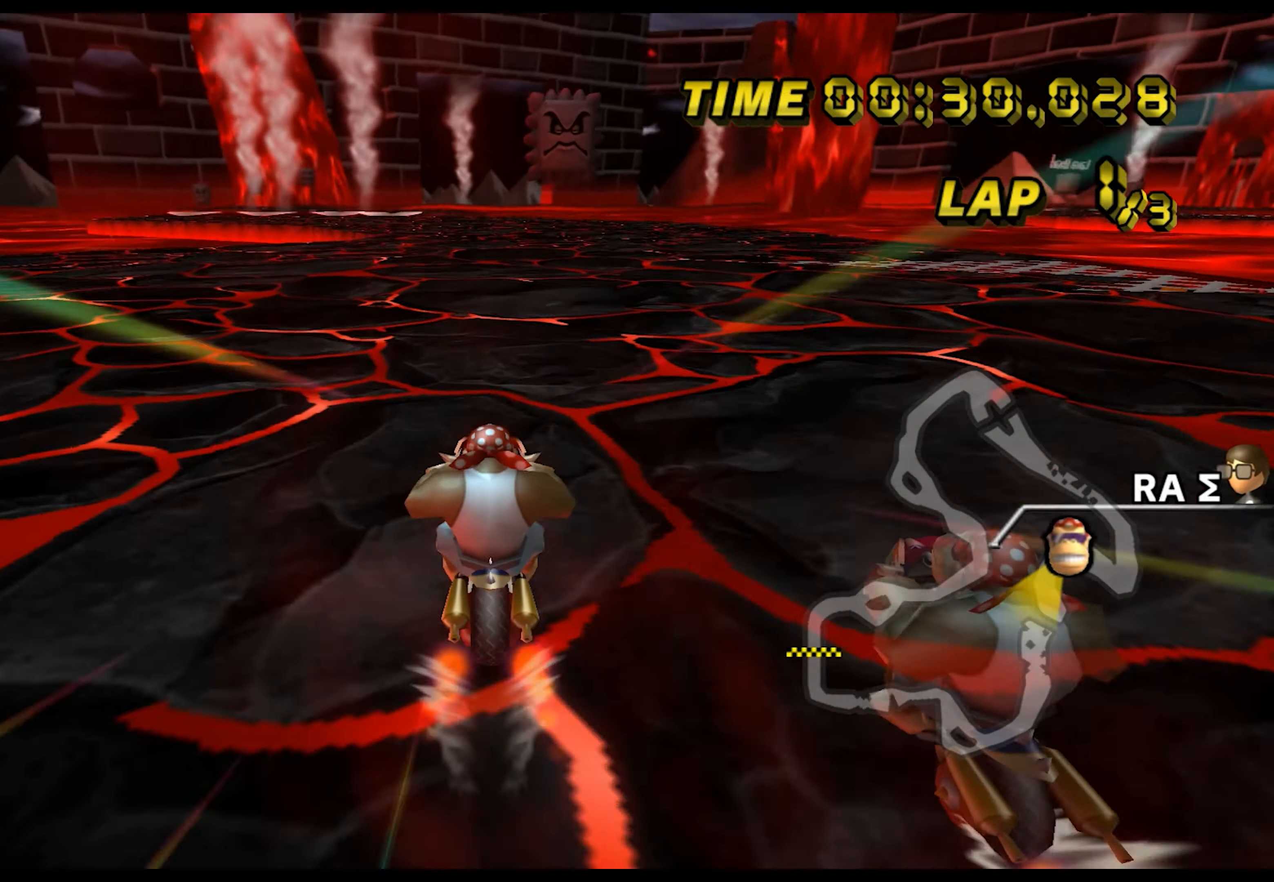
{"buttons": ["A"], "left_stick": "center", "events": [[66, "left_stick", "left"], [166, "B", "up"], [216, "left_stick", "center"]]}
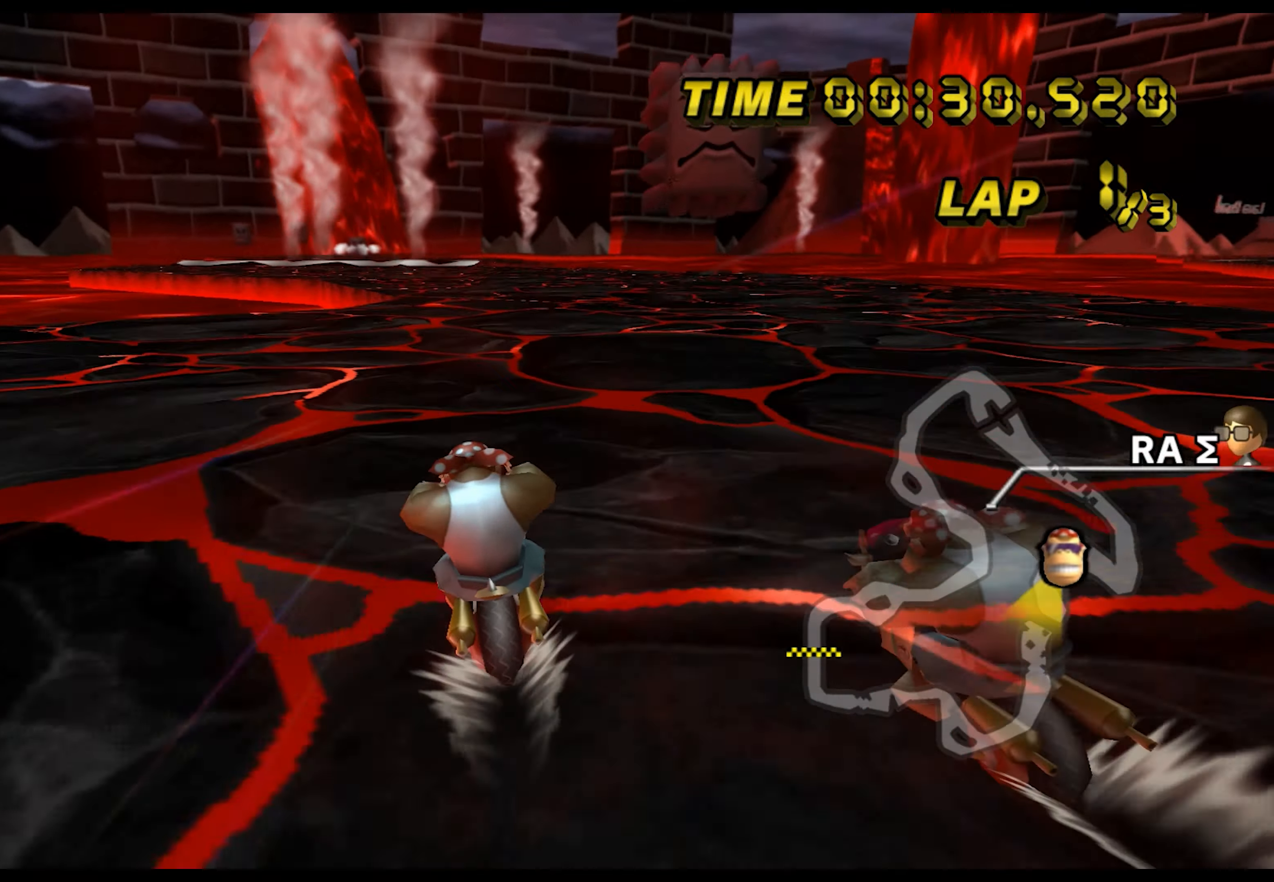
{"buttons": ["A"], "left_stick": "center", "events": []}
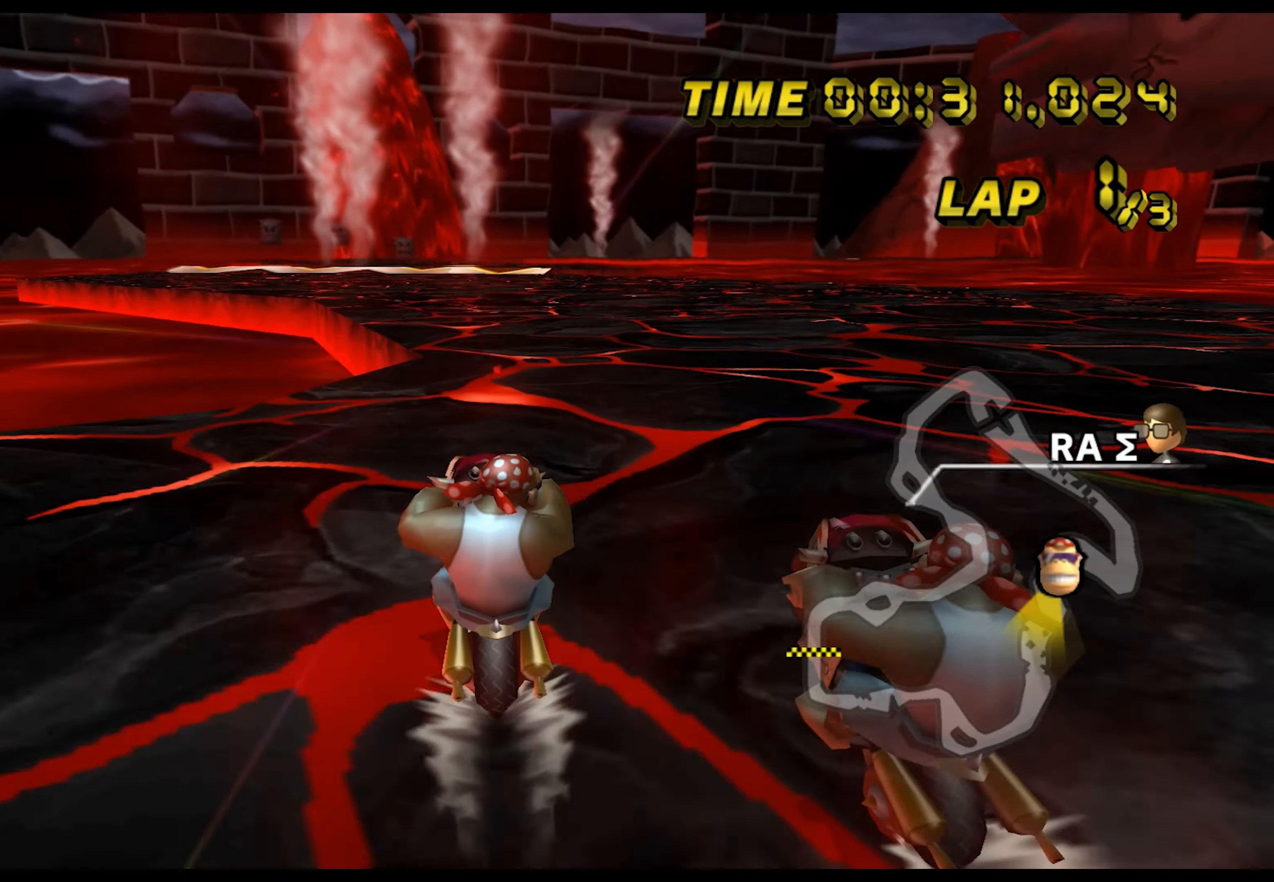
{"buttons": ["A"], "left_stick": "down", "events": [[150, "left_stick", "down"]]}
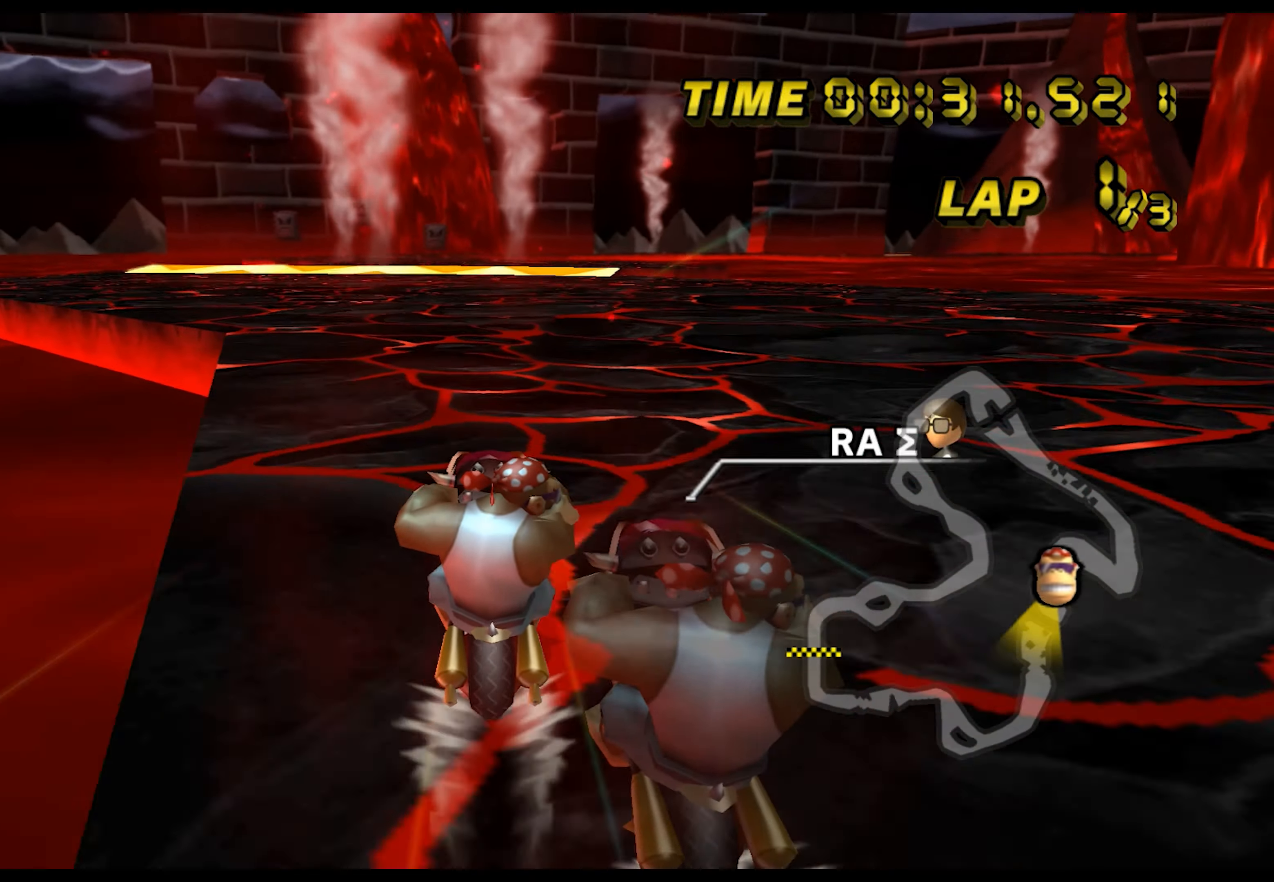
{"buttons": ["A"], "left_stick": "down", "events": []}
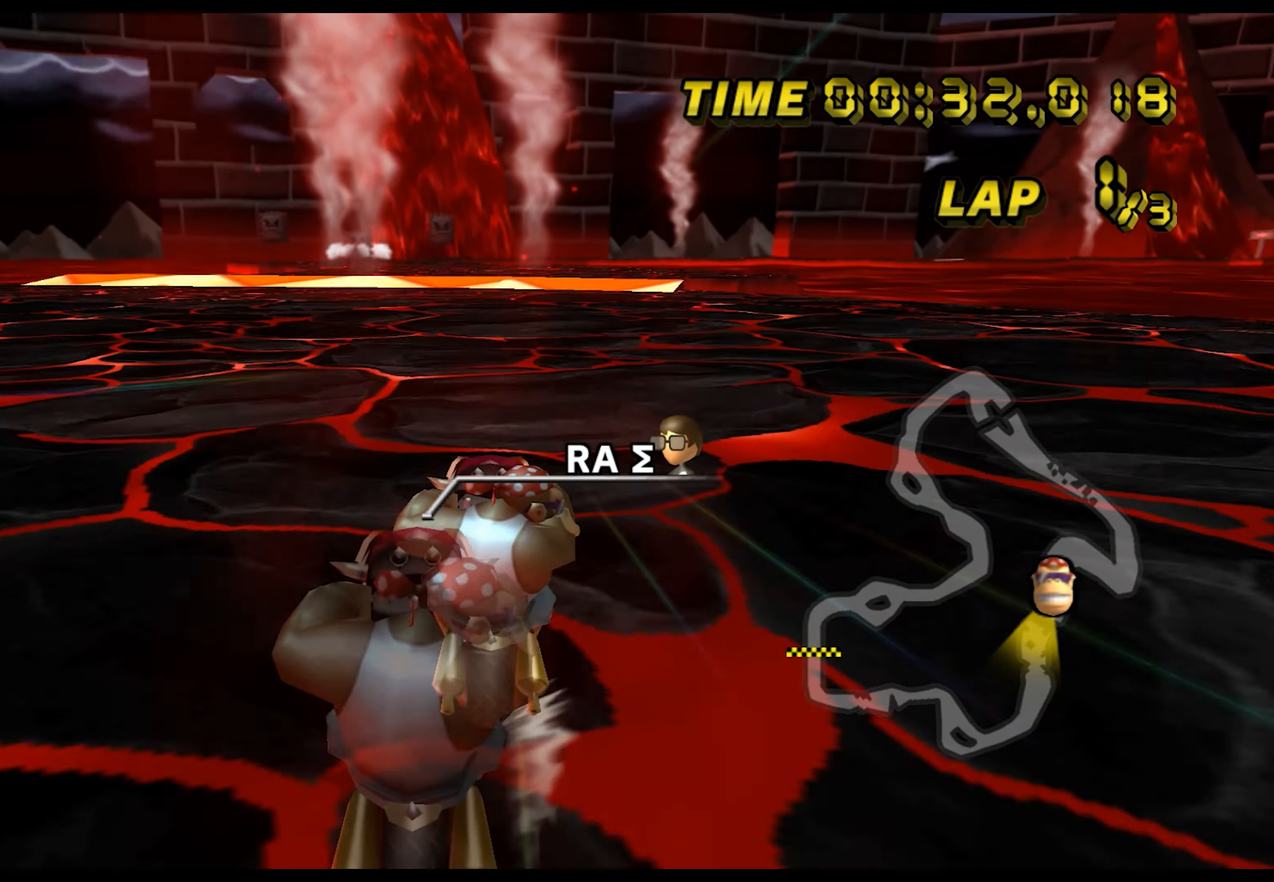
{"buttons": ["A"], "left_stick": "down", "events": []}
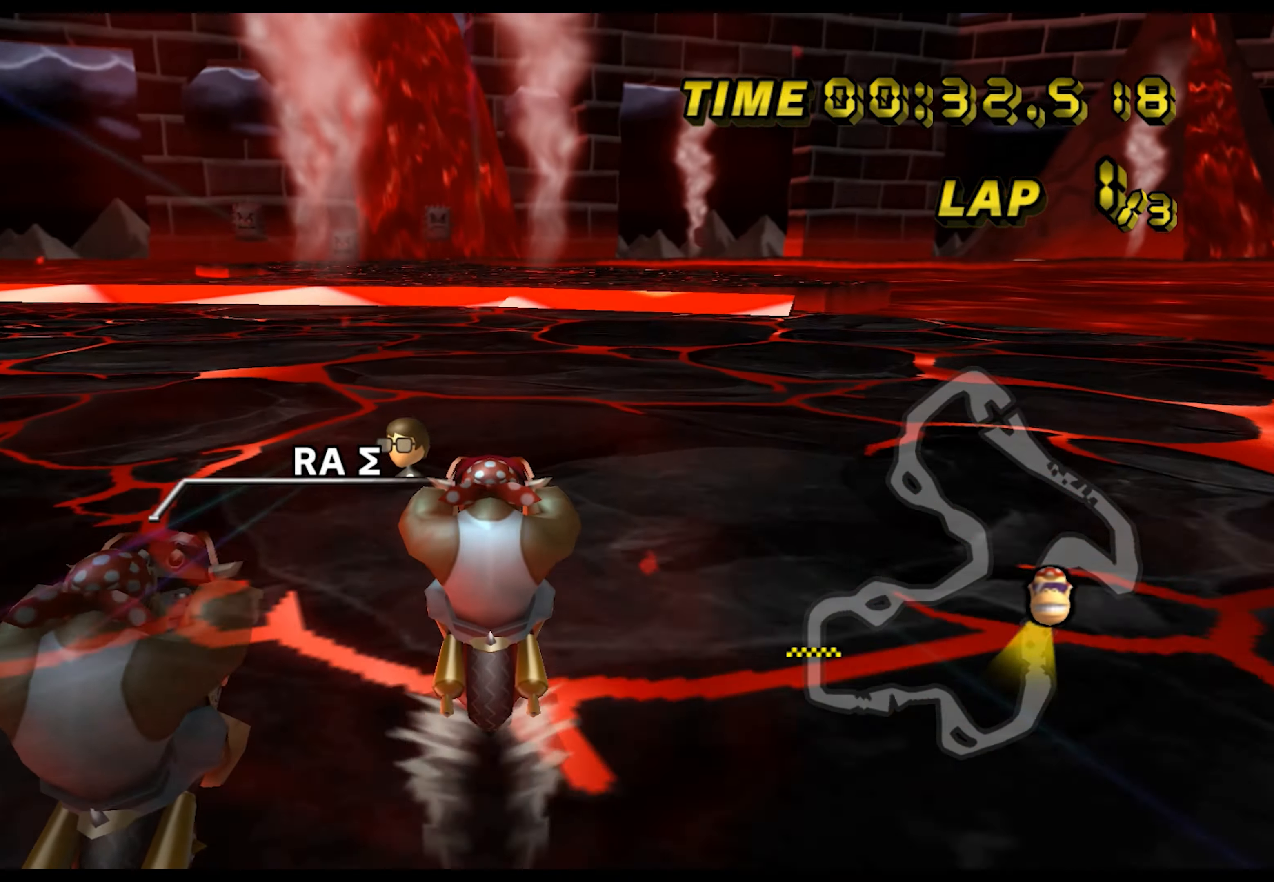
{"buttons": ["A"], "left_stick": "center", "events": [[267, "left_stick", "center"]]}
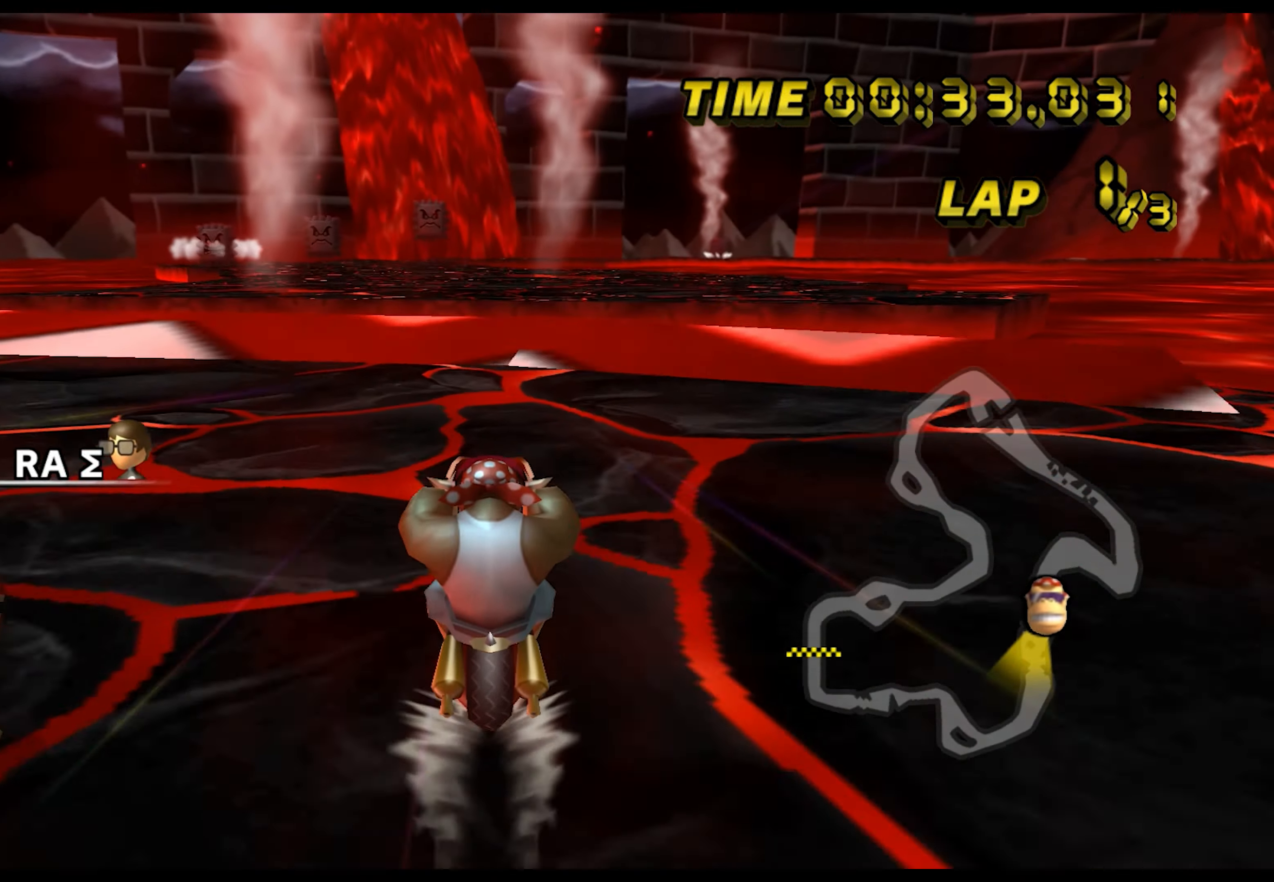
{"buttons": ["A", "B"], "left_stick": "left", "events": [[417, "B", "down"], [417, "left_stick", "left"]]}
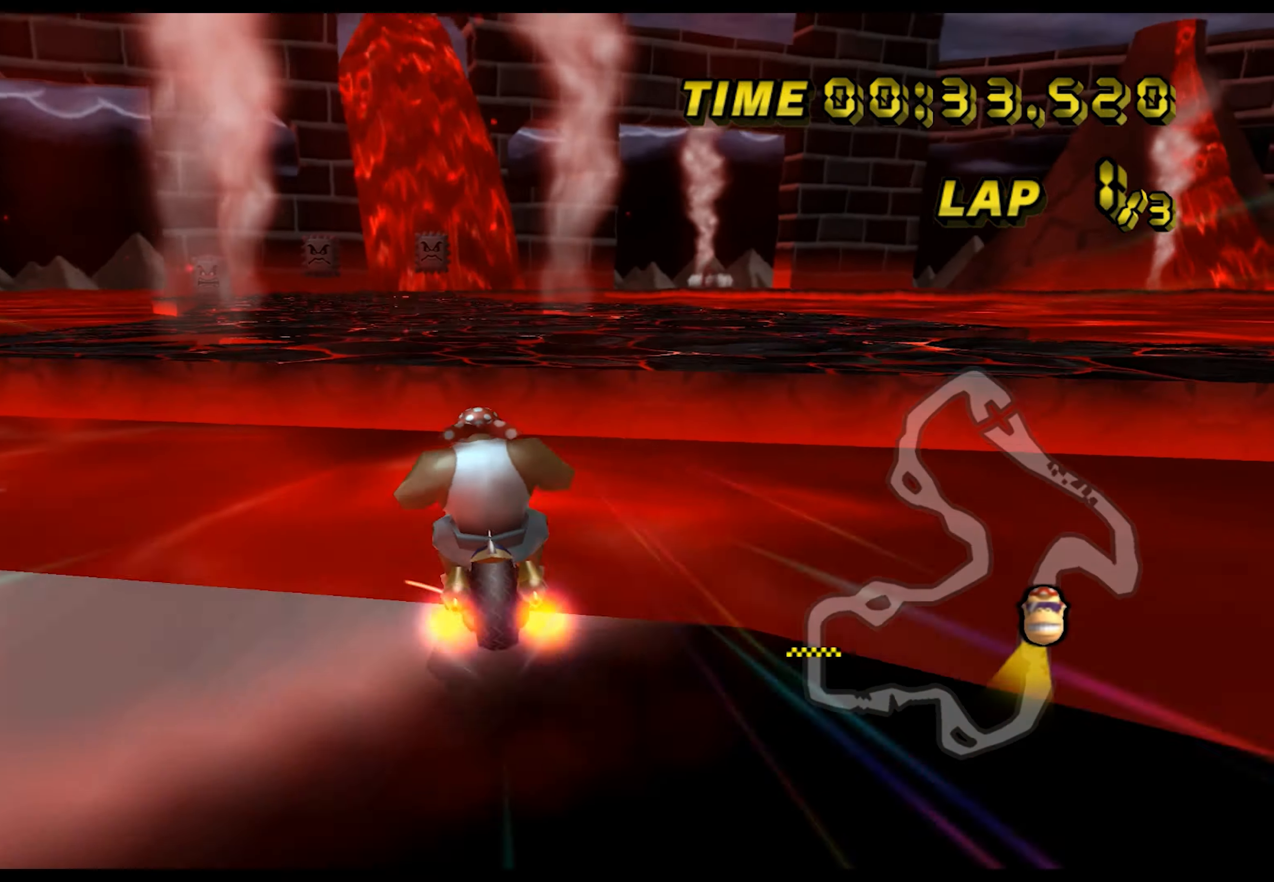
{"buttons": ["A"], "left_stick": "down", "events": [[351, "B", "up"], [367, "left_stick", "up"], [417, "left_stick", "right"], [467, "left_stick", "down"]]}
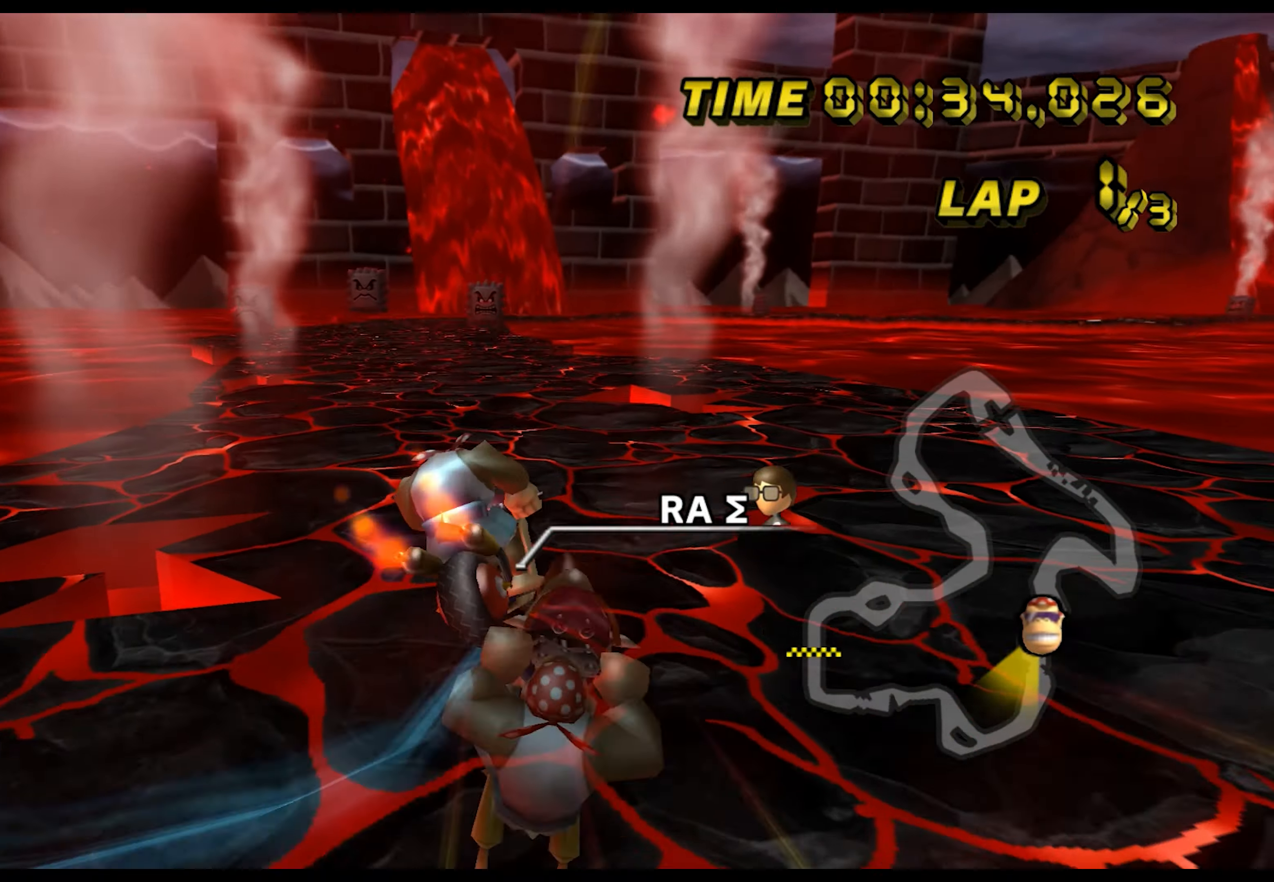
{"buttons": ["A"], "left_stick": "down", "events": []}
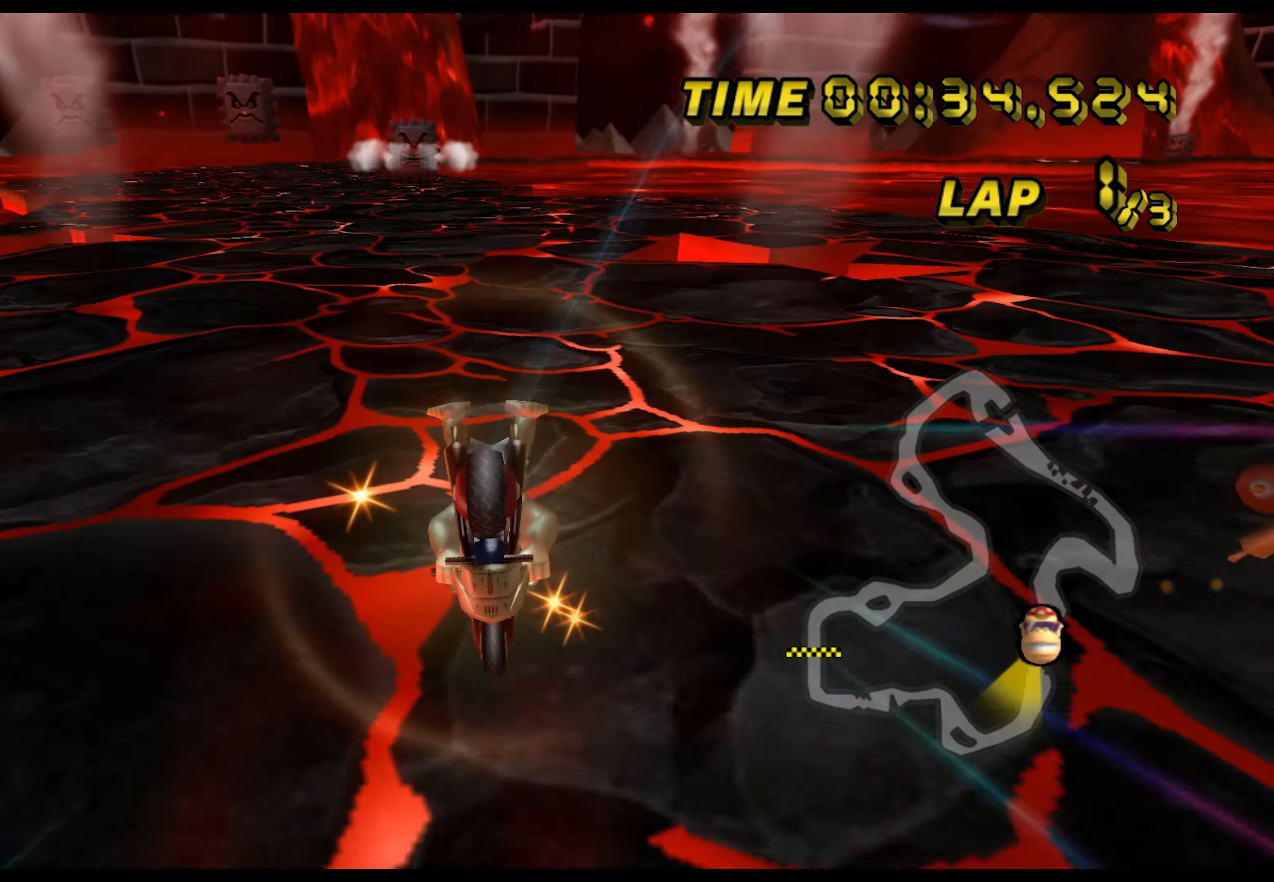
{"buttons": ["A"], "left_stick": "left", "events": [[134, "left_stick", "left"]]}